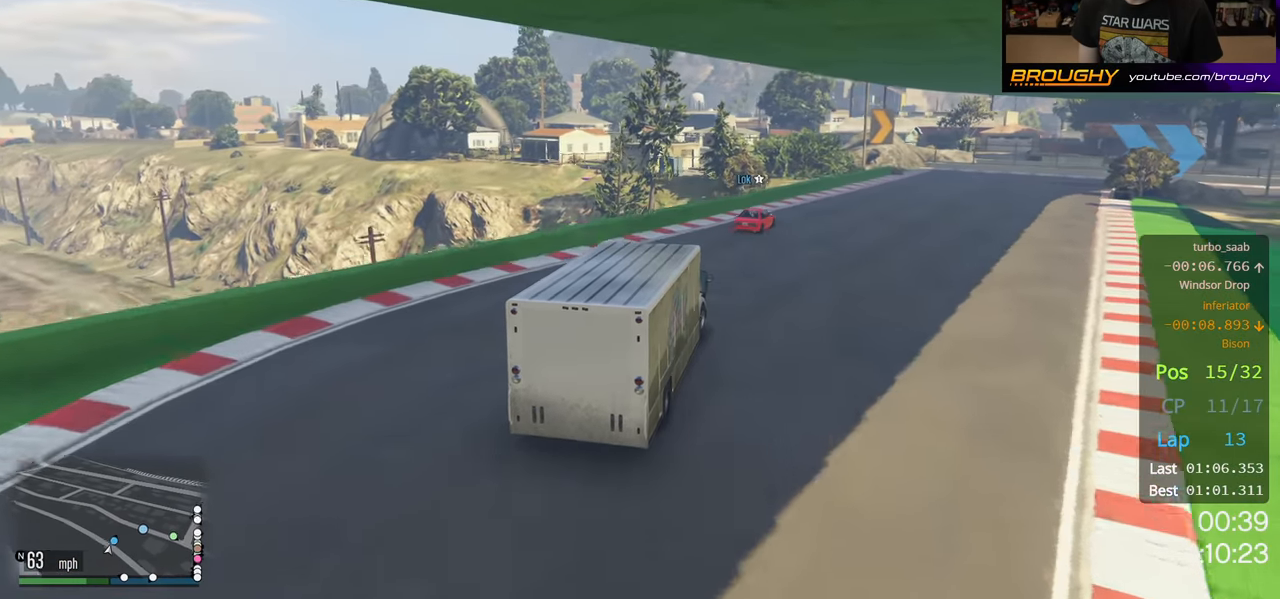
Gameplay with a controller (Xbox layout); each line is a JSON object with the inputs held at the frame after it. "events" lists button and stick changes between this image and that frame as [ms after this image, input, new state], when the widget could be followed in between. Not read: R3.
{"buttons": ["R2"], "left_stick": "right", "right_stick": "center", "events": [[33, "left_stick", "center"], [433, "left_stick", "right"]]}
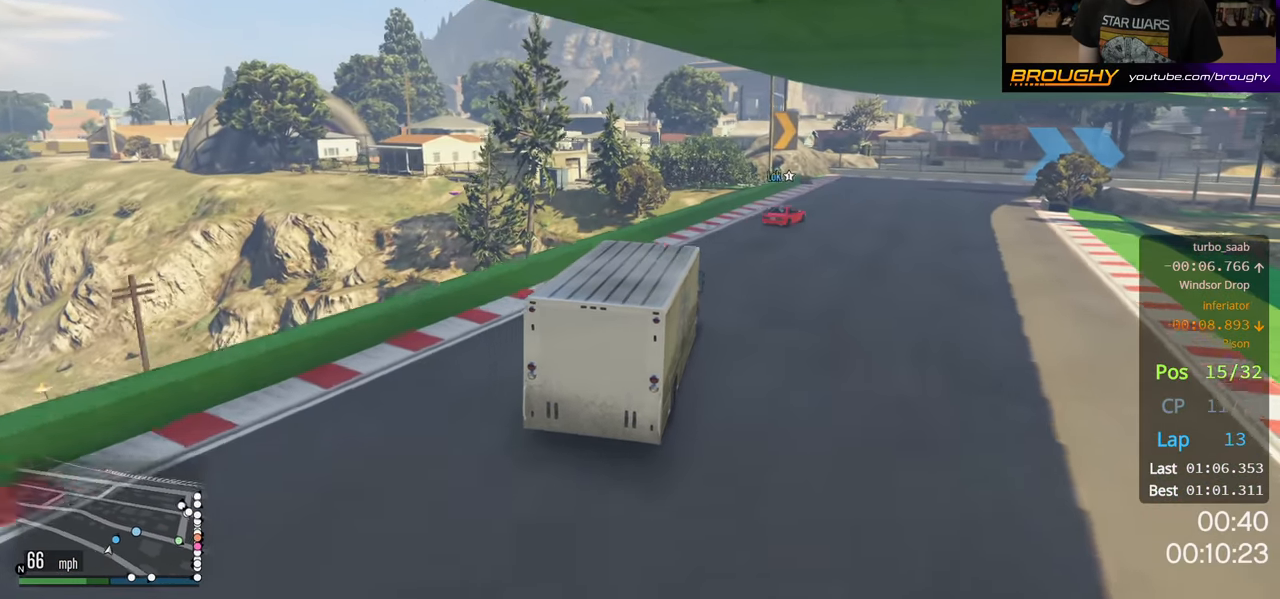
{"buttons": ["R2"], "left_stick": "right", "right_stick": "center", "events": []}
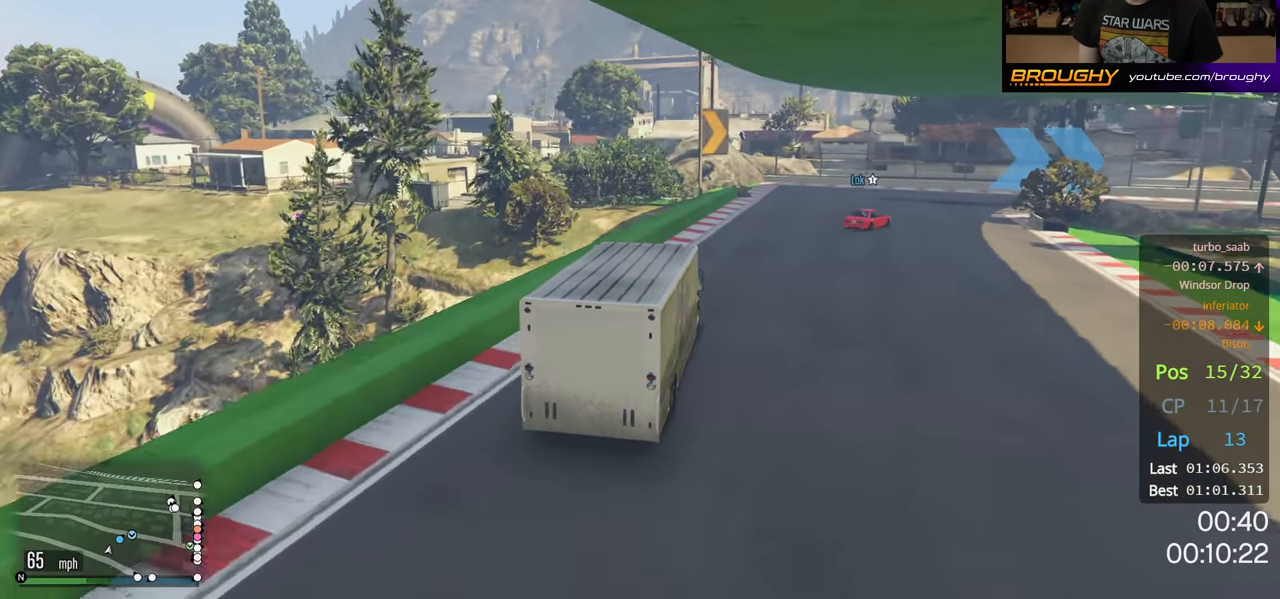
{"buttons": ["R2"], "left_stick": "right", "right_stick": "center", "events": []}
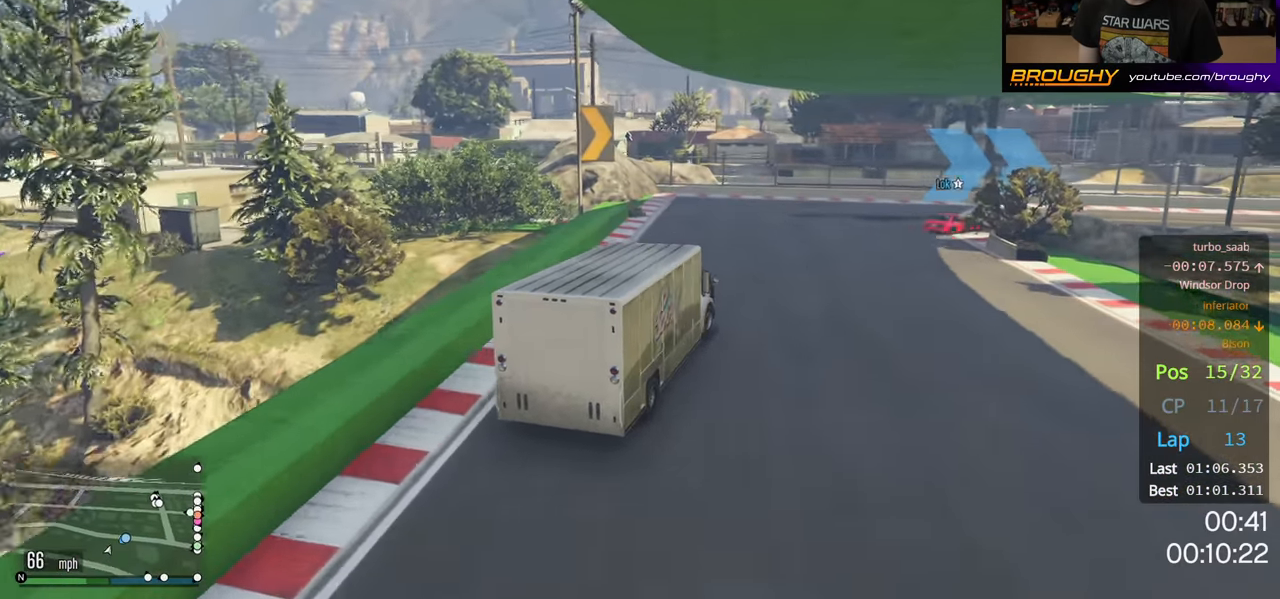
{"buttons": ["R2"], "left_stick": "right", "right_stick": "center", "events": []}
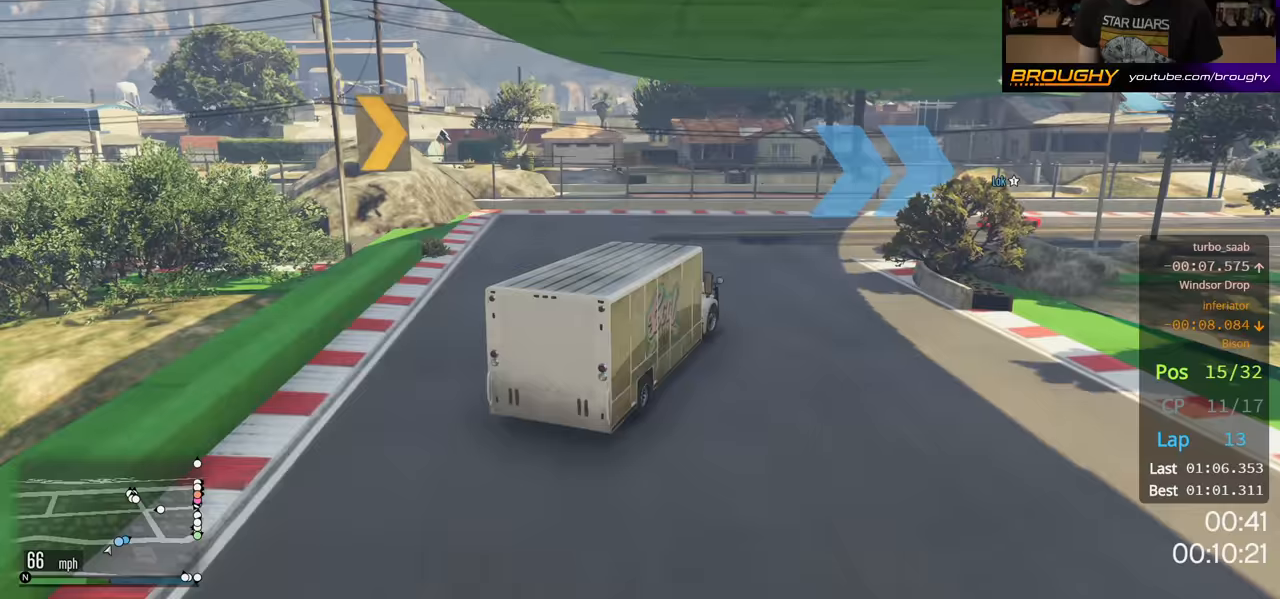
{"buttons": ["R2"], "left_stick": "right", "right_stick": "center", "events": []}
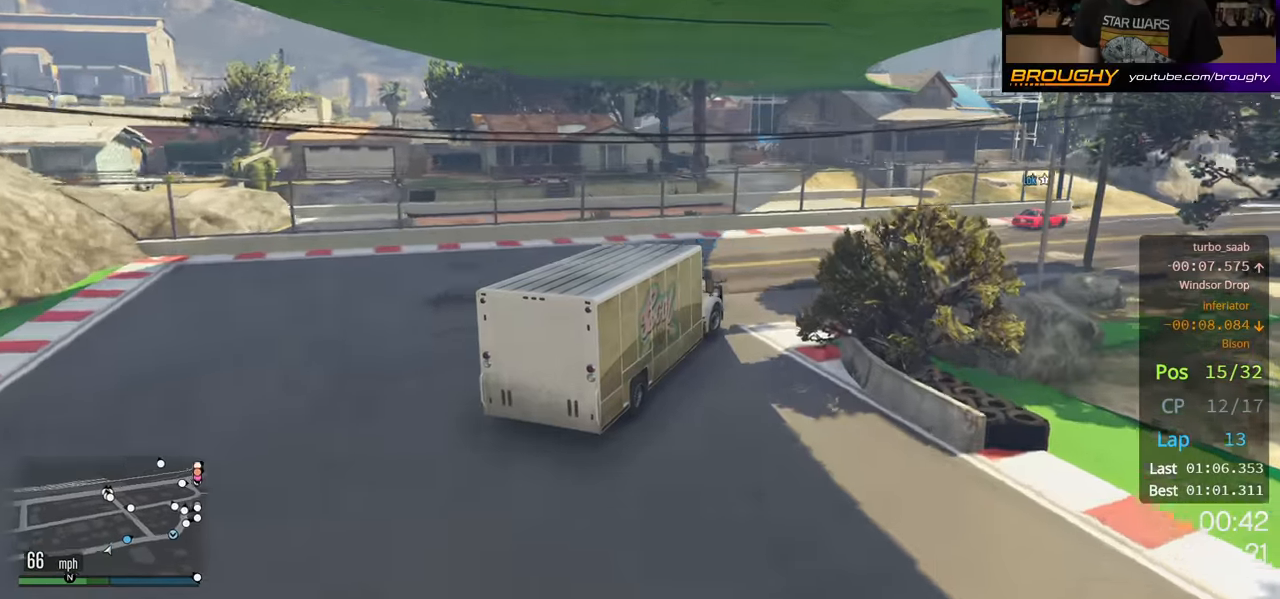
{"buttons": ["R2"], "left_stick": "right", "right_stick": "center", "events": []}
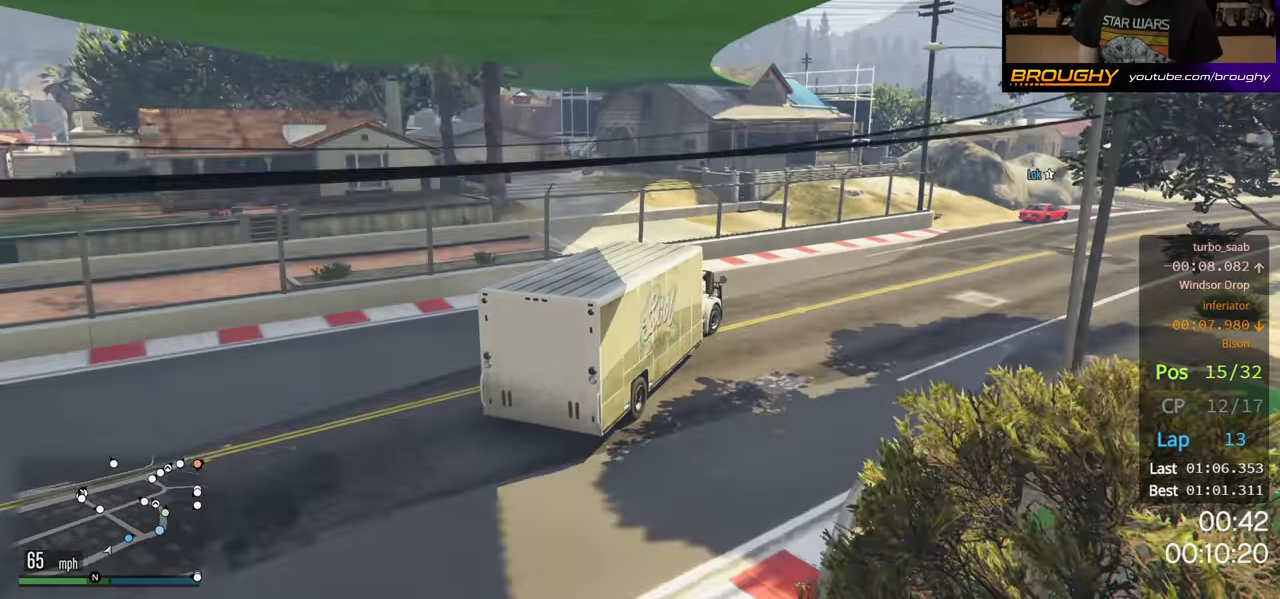
{"buttons": ["R2"], "left_stick": "right", "right_stick": "center", "events": []}
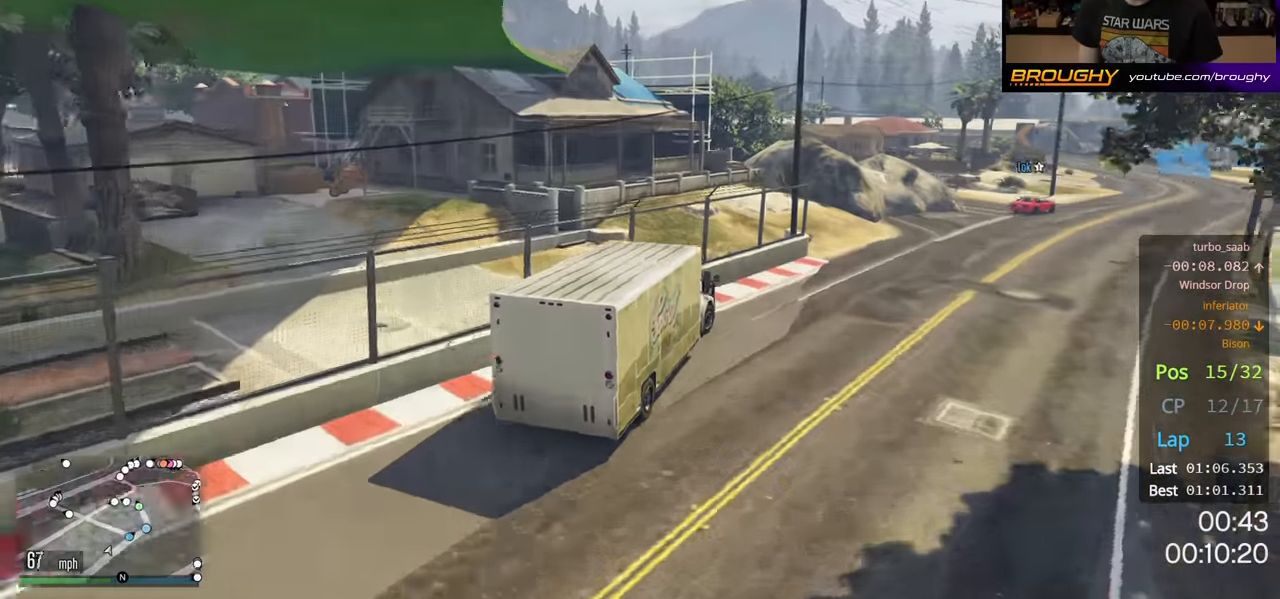
{"buttons": ["R2"], "left_stick": "center", "right_stick": "center", "events": [[417, "left_stick", "center"]]}
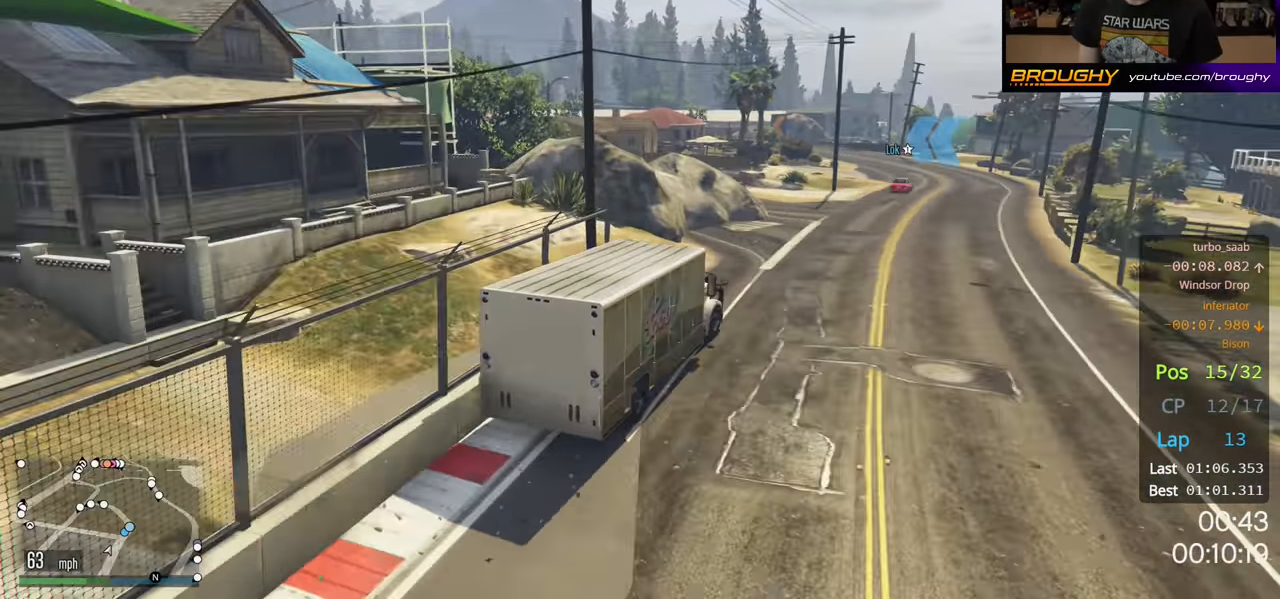
{"buttons": ["R2"], "left_stick": "right", "right_stick": "center", "events": [[450, "left_stick", "right"]]}
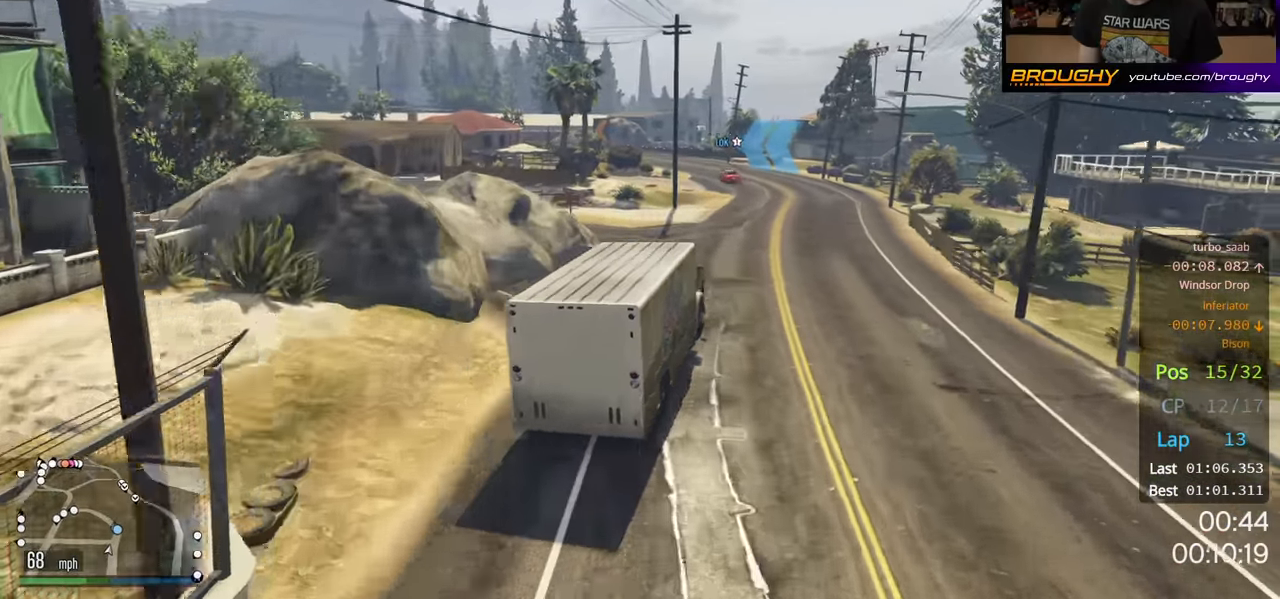
{"buttons": ["R2"], "left_stick": "center", "right_stick": "center", "events": [[133, "left_stick", "center"]]}
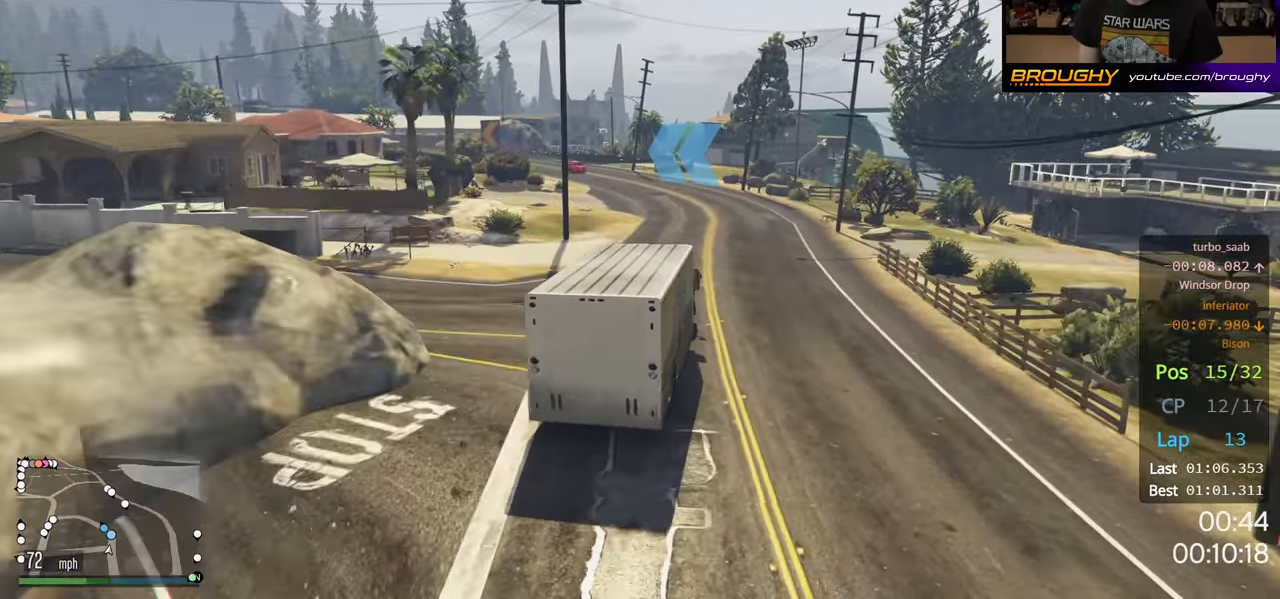
{"buttons": ["R2"], "left_stick": "up-left", "right_stick": "center", "events": [[133, "left_stick", "up-left"]]}
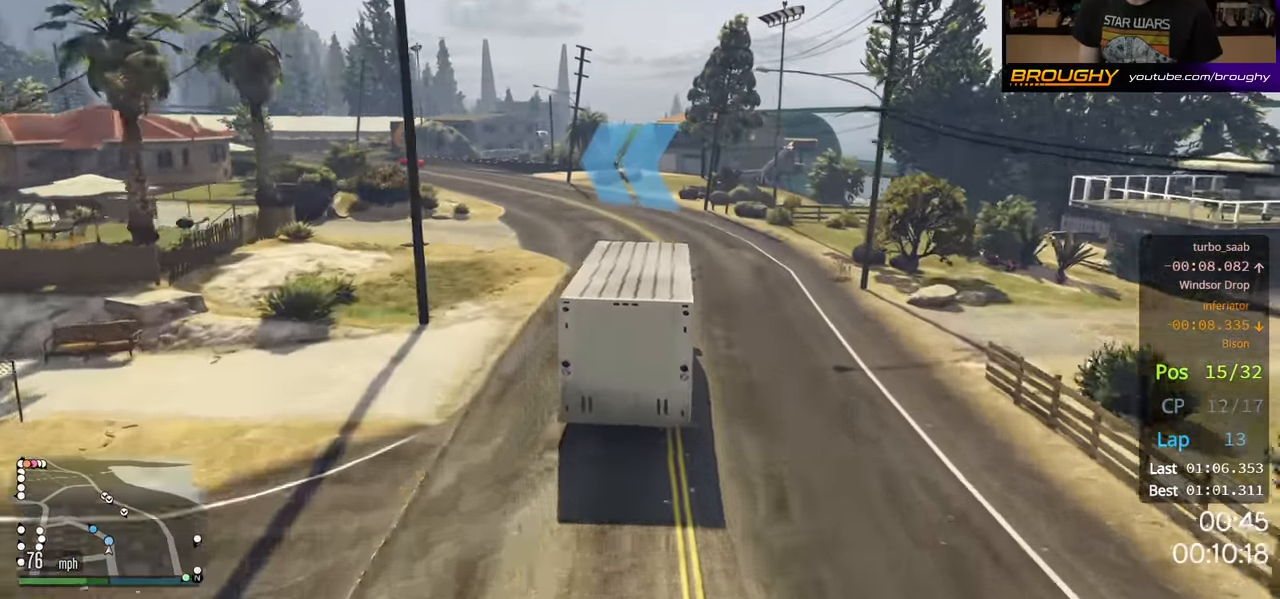
{"buttons": ["R2"], "left_stick": "up-left", "right_stick": "center", "events": []}
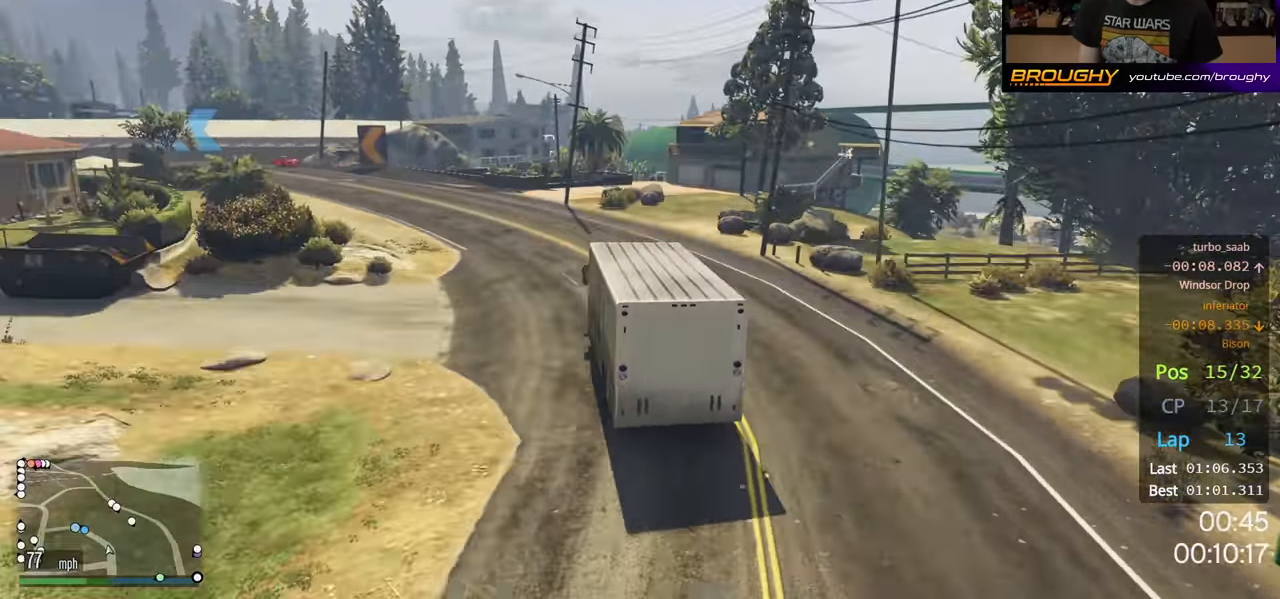
{"buttons": [], "left_stick": "left", "right_stick": "center", "events": [[467, "R2", "up"], [467, "left_stick", "left"]]}
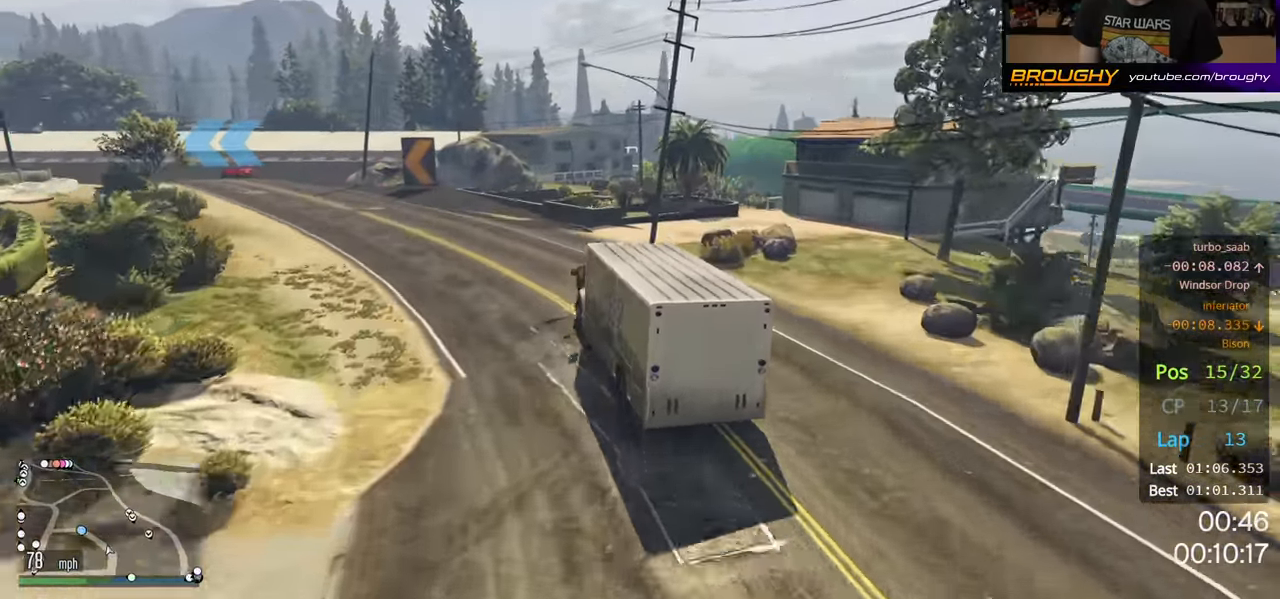
{"buttons": ["R2"], "left_stick": "left", "right_stick": "center", "events": [[417, "R2", "down"]]}
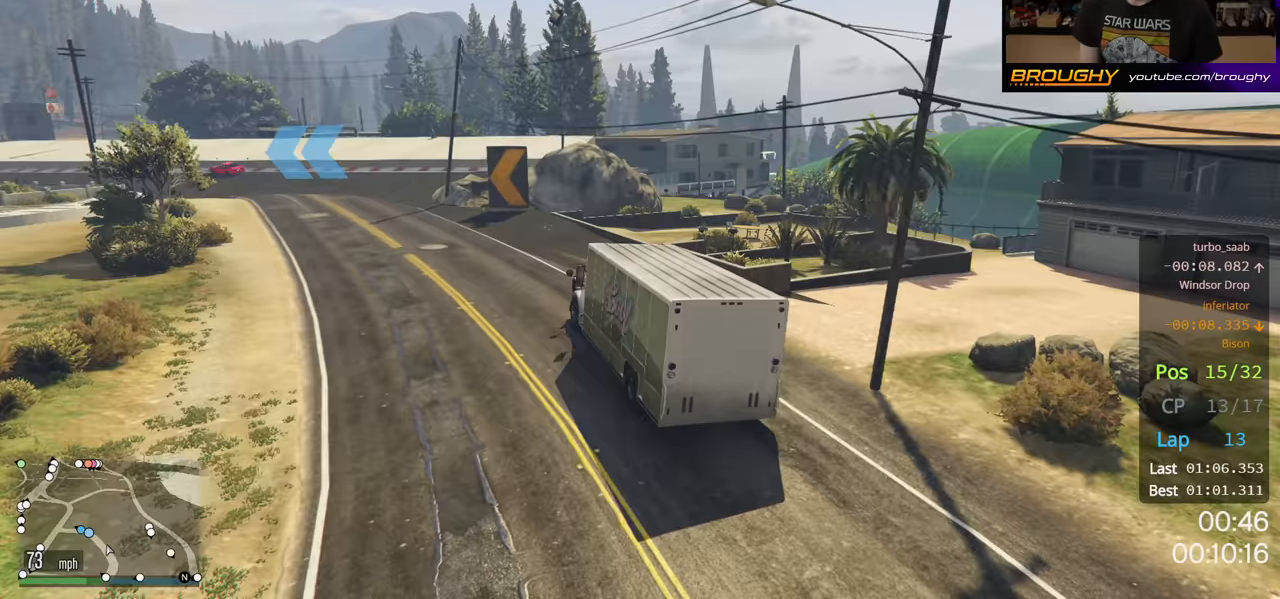
{"buttons": ["R2"], "left_stick": "center", "right_stick": "center", "events": [[483, "left_stick", "center"]]}
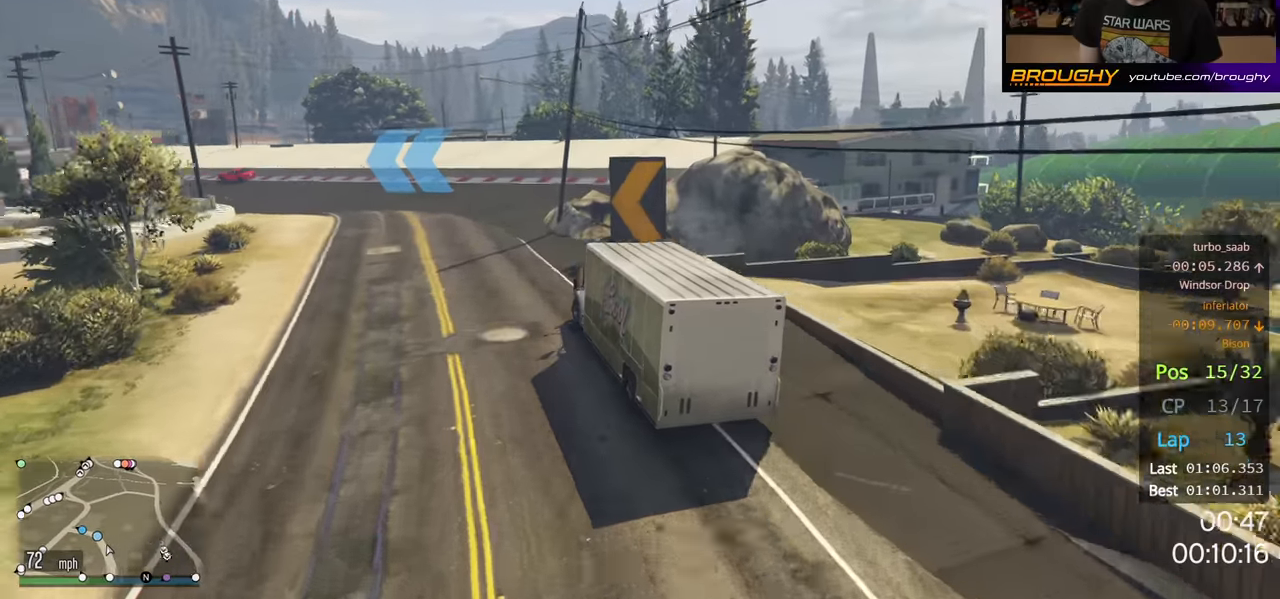
{"buttons": ["R2"], "left_stick": "up-left", "right_stick": "center", "events": [[483, "left_stick", "up-left"]]}
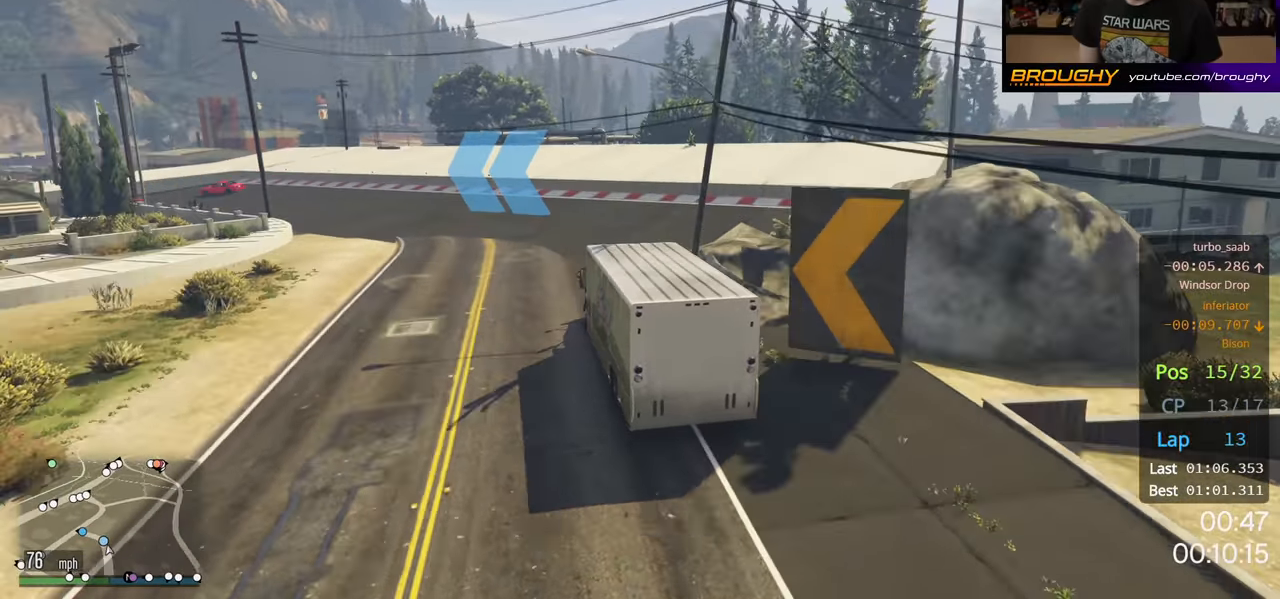
{"buttons": ["R2"], "left_stick": "up-left", "right_stick": "center", "events": []}
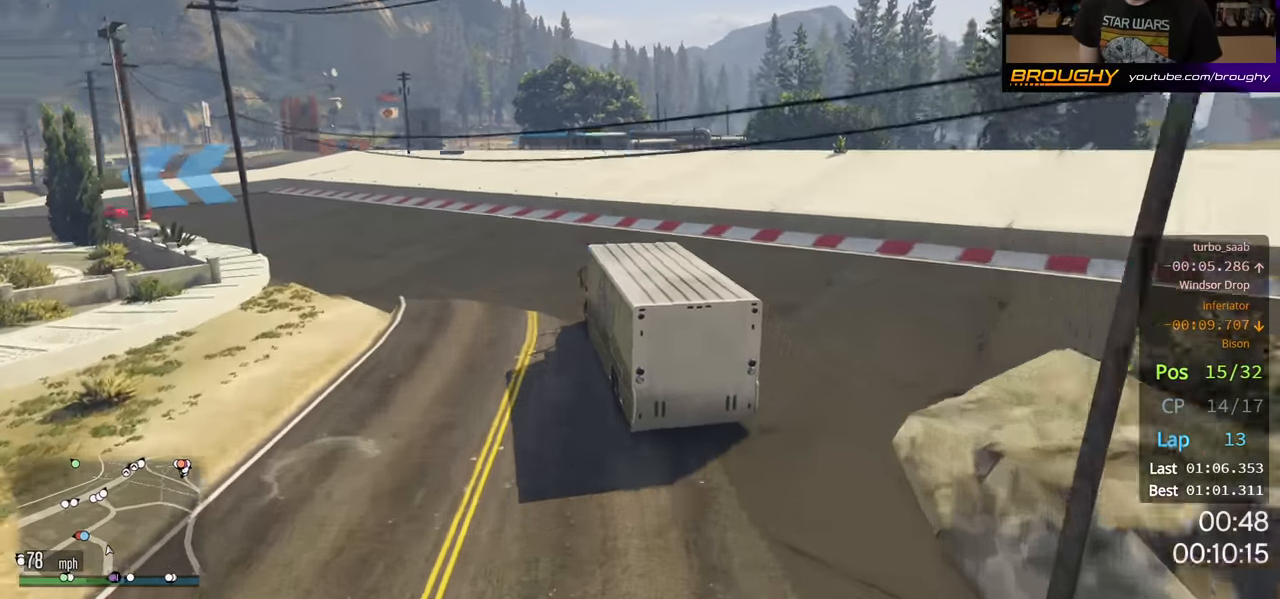
{"buttons": ["L2"], "left_stick": "up-left", "right_stick": "center", "events": [[17, "L2", "down"], [17, "R2", "up"]]}
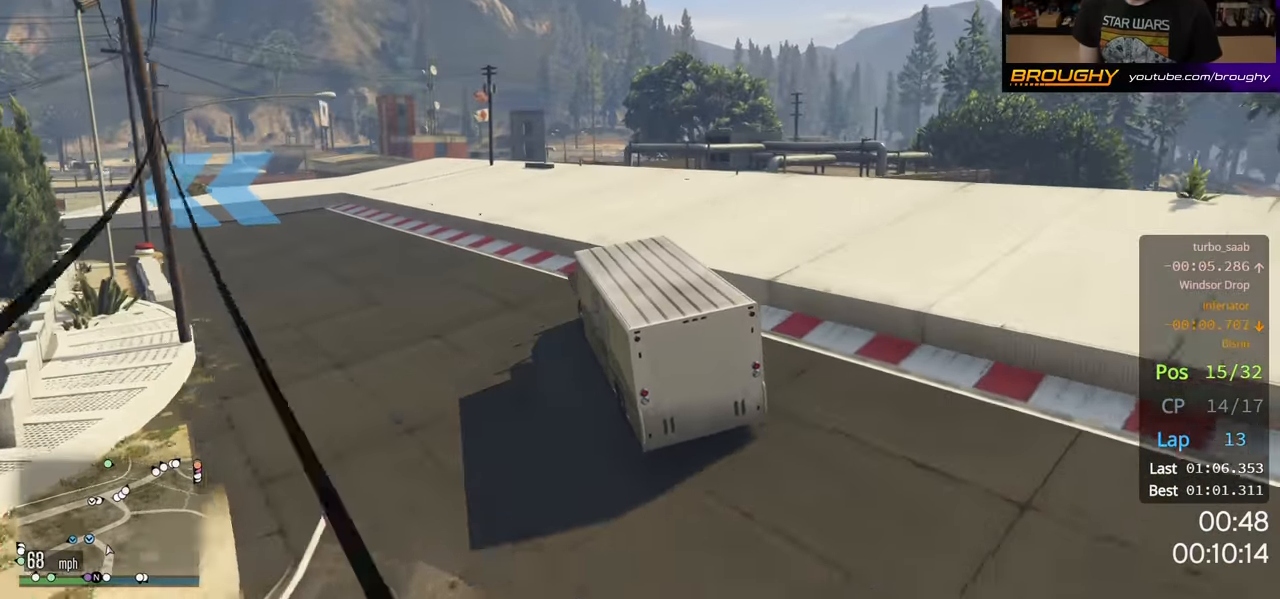
{"buttons": [], "left_stick": "up-left", "right_stick": "center", "events": [[300, "L2", "up"]]}
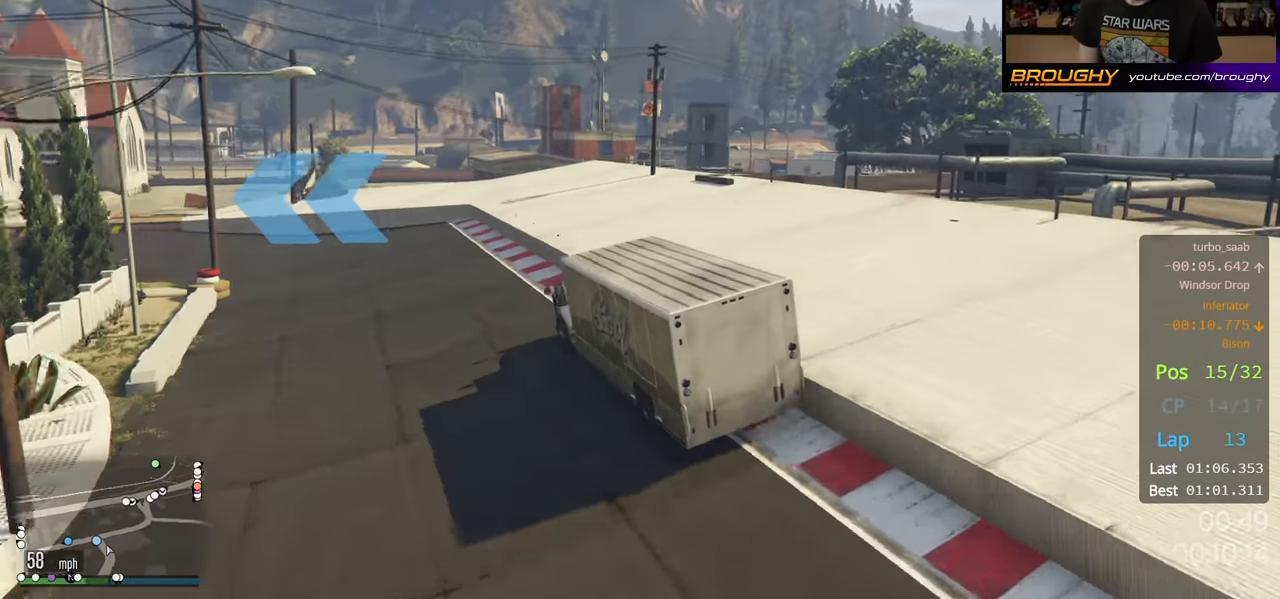
{"buttons": [], "left_stick": "left", "right_stick": "center", "events": [[50, "R2", "down"], [217, "left_stick", "center"], [300, "left_stick", "left"], [467, "R2", "up"]]}
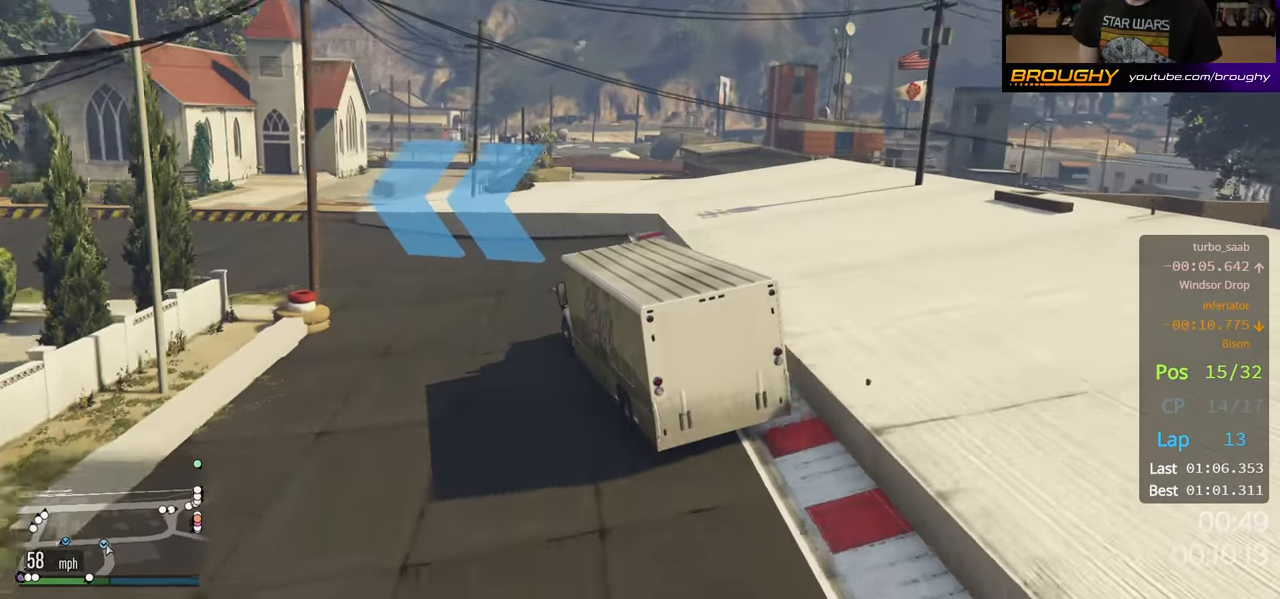
{"buttons": ["R2"], "left_stick": "left", "right_stick": "center", "events": [[383, "R2", "down"]]}
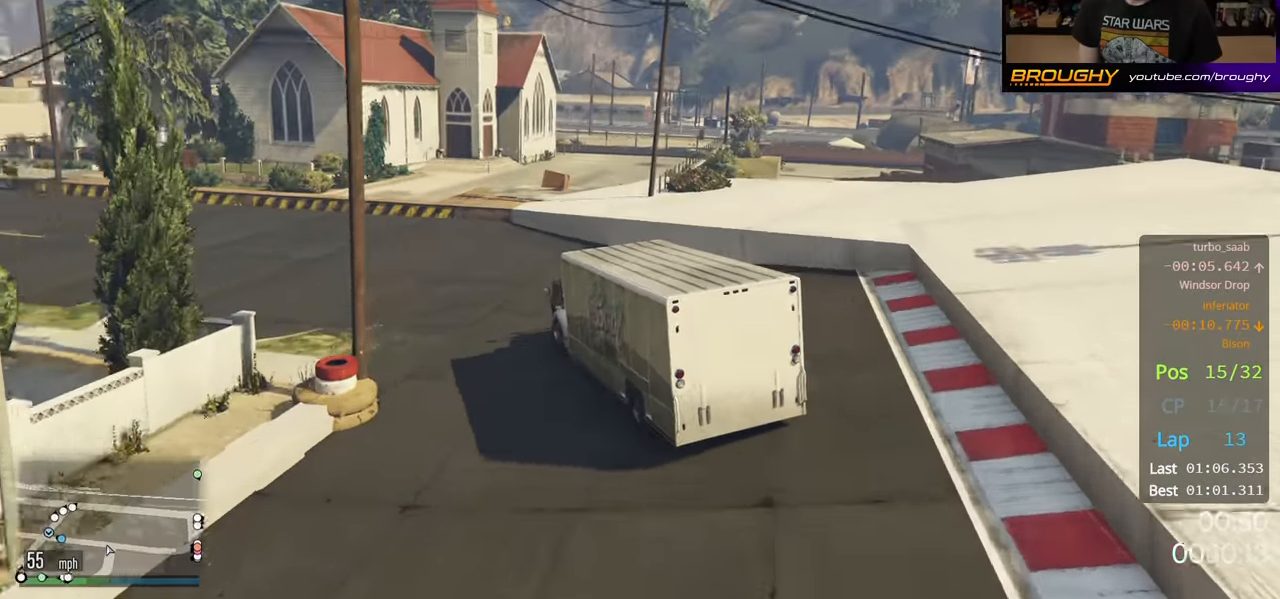
{"buttons": ["R2"], "left_stick": "left", "right_stick": "center", "events": [[450, "left_stick", "center"], [500, "left_stick", "left"]]}
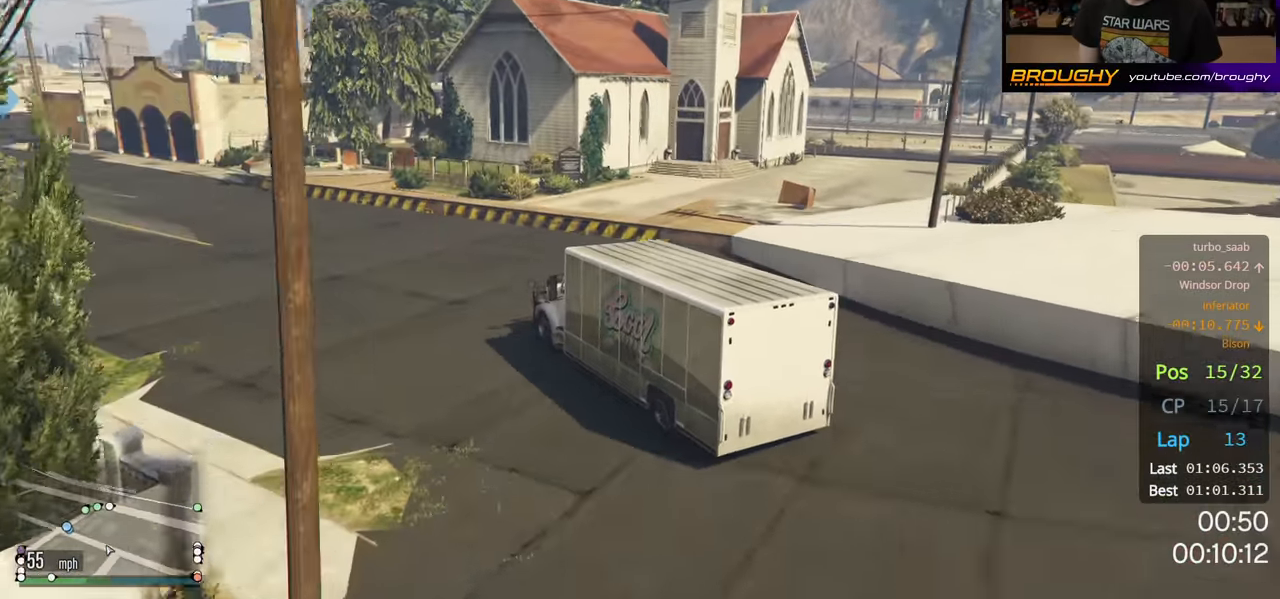
{"buttons": ["R2"], "left_stick": "center", "right_stick": "center", "events": [[267, "left_stick", "center"]]}
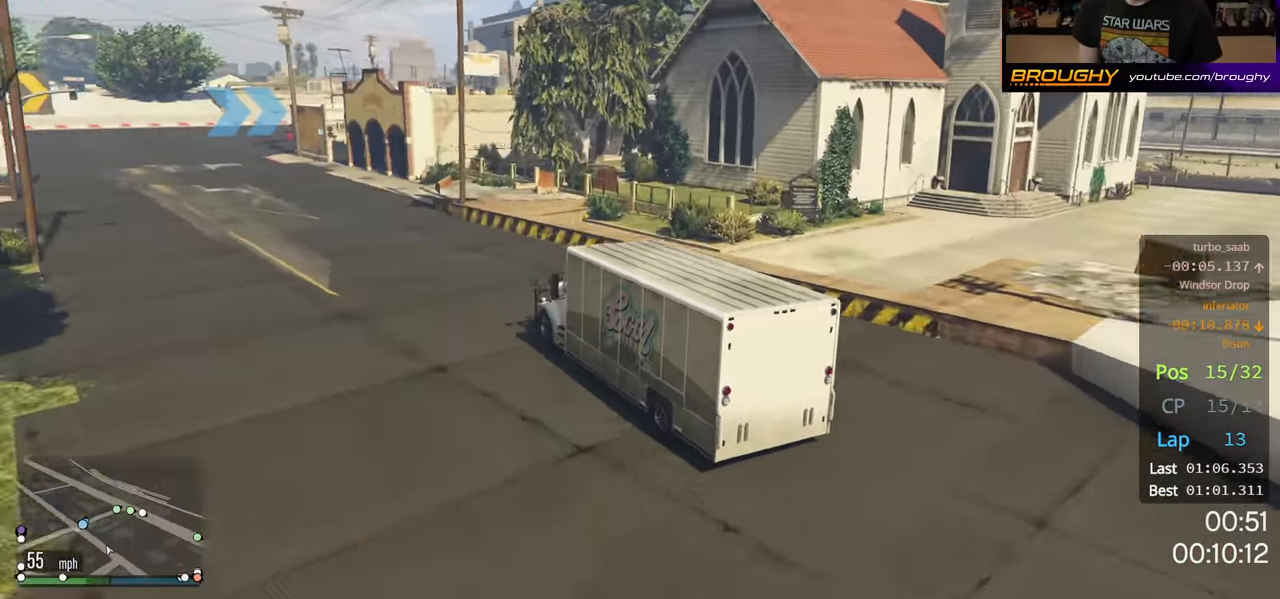
{"buttons": ["R2"], "left_stick": "left", "right_stick": "center", "events": [[100, "left_stick", "left"]]}
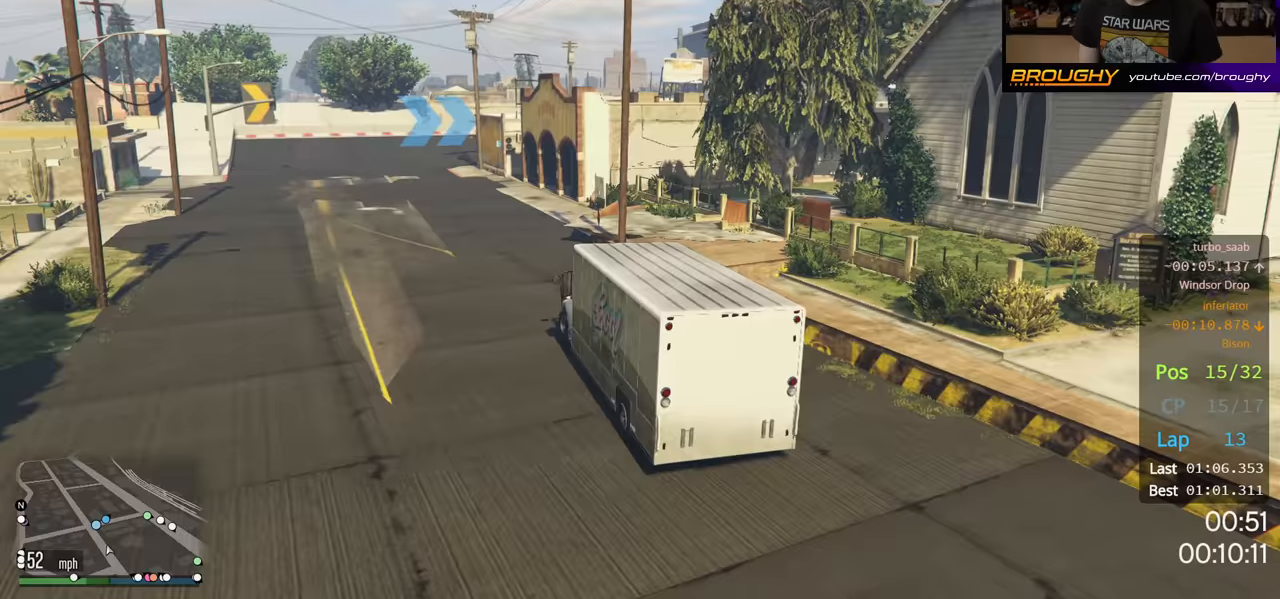
{"buttons": ["R2"], "left_stick": "up-left", "right_stick": "center", "events": [[217, "left_stick", "up-left"]]}
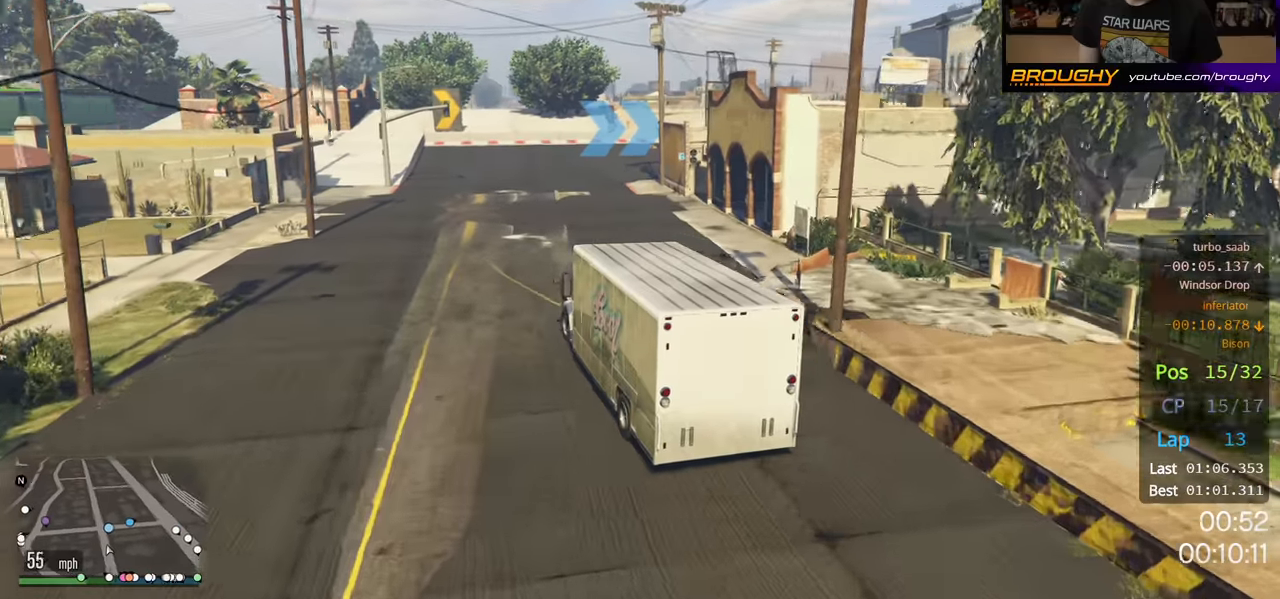
{"buttons": ["R2"], "left_stick": "right", "right_stick": "center", "events": [[17, "left_stick", "center"], [350, "left_stick", "right"]]}
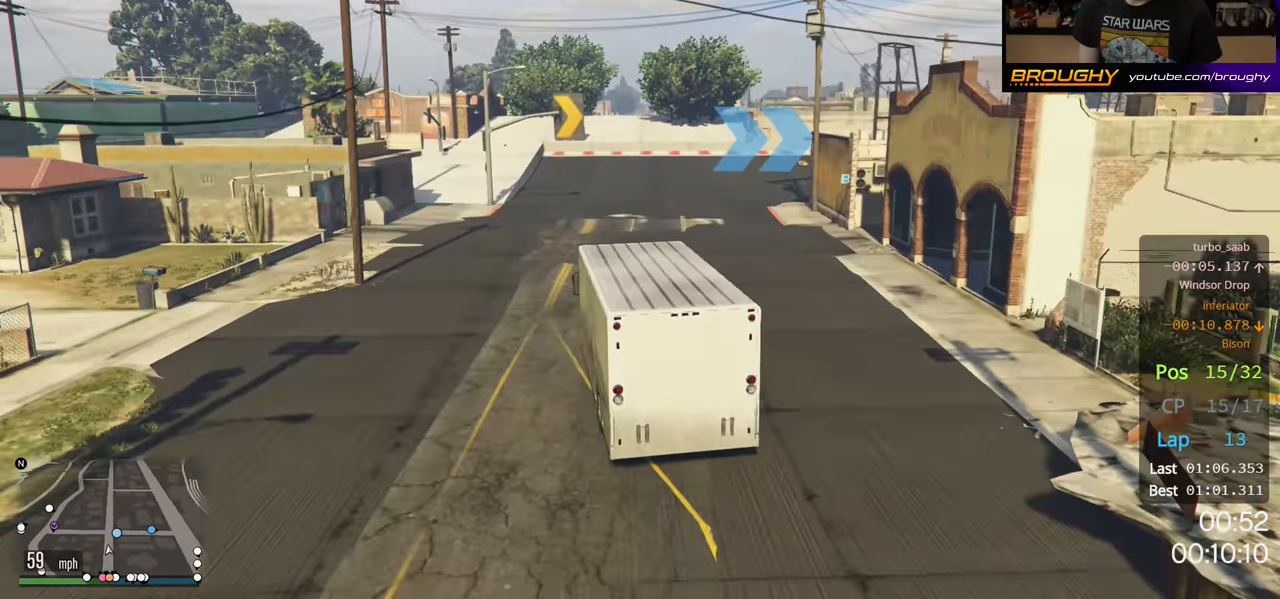
{"buttons": [], "left_stick": "right", "right_stick": "center", "events": [[400, "R2", "up"]]}